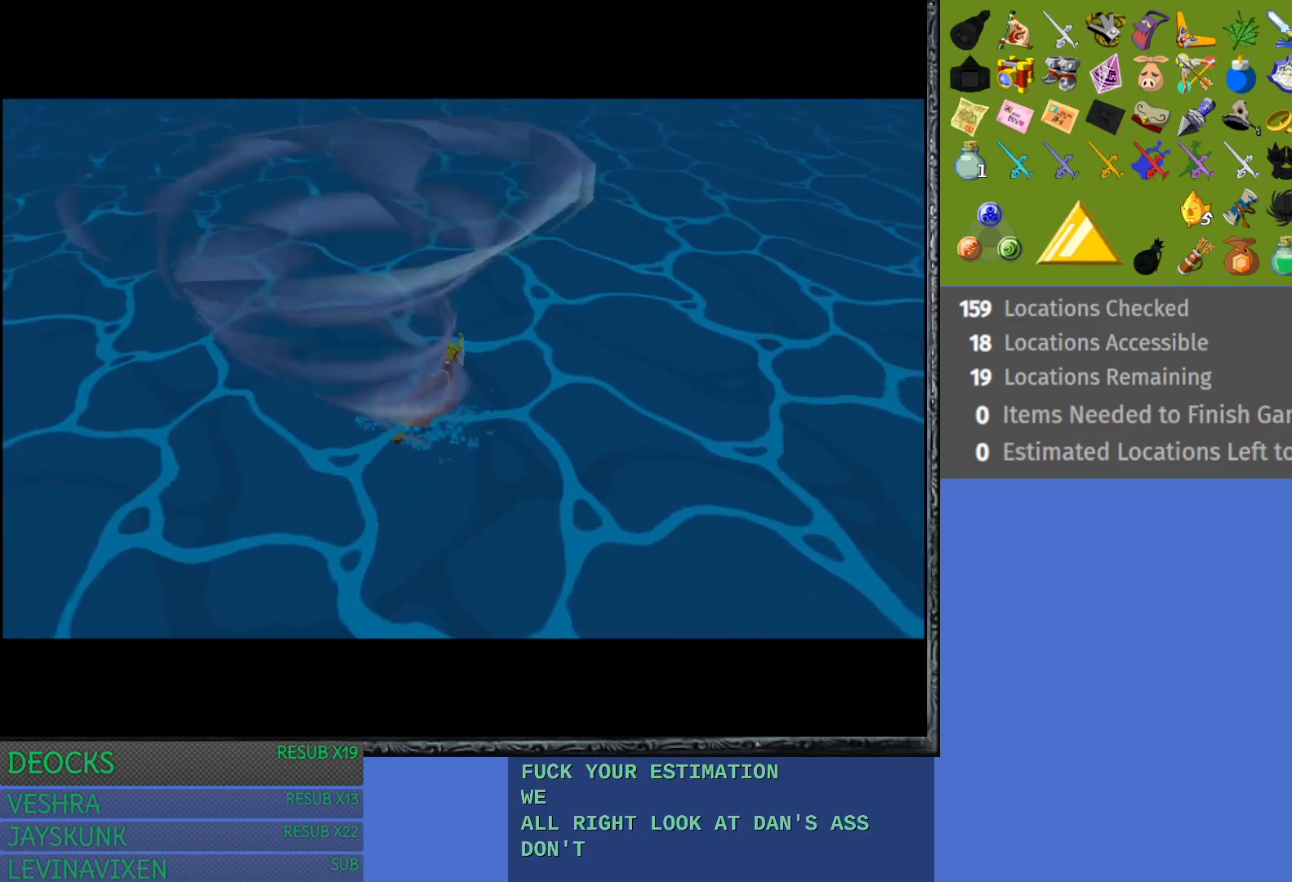
Gameplay with a controller (PlayStation layout); each line is a JSON object with the inputs held at the frame after it. "events" lists button and stick changes between this image and that frame as [ms after this image, input, new state], when the widget could be followed in between. Not read: L3 R3.
{"buttons": ["R2"], "left_stick": "center", "right_stick": "center", "events": [[400, "R2", "down"]]}
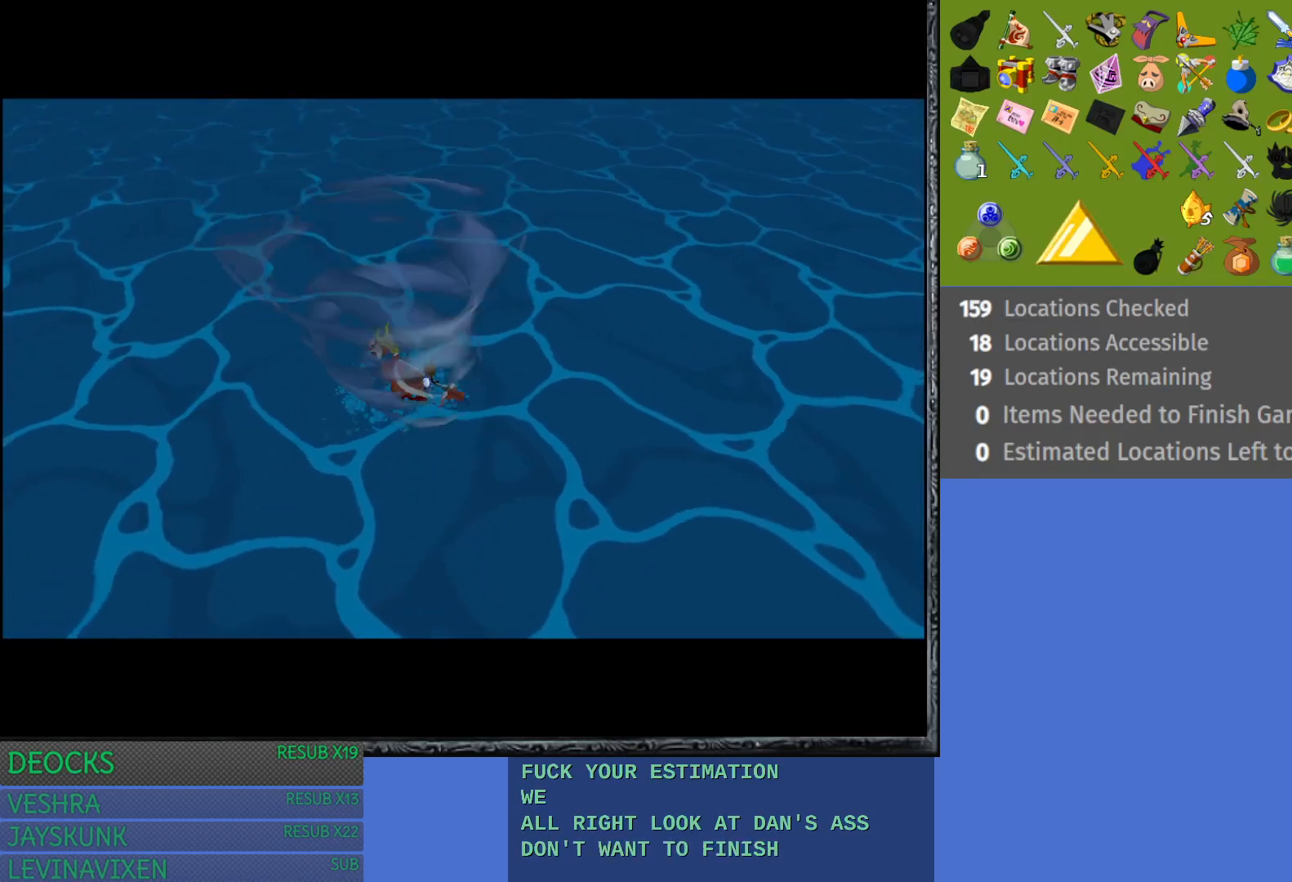
{"buttons": ["R2"], "left_stick": "center", "right_stick": "center", "events": []}
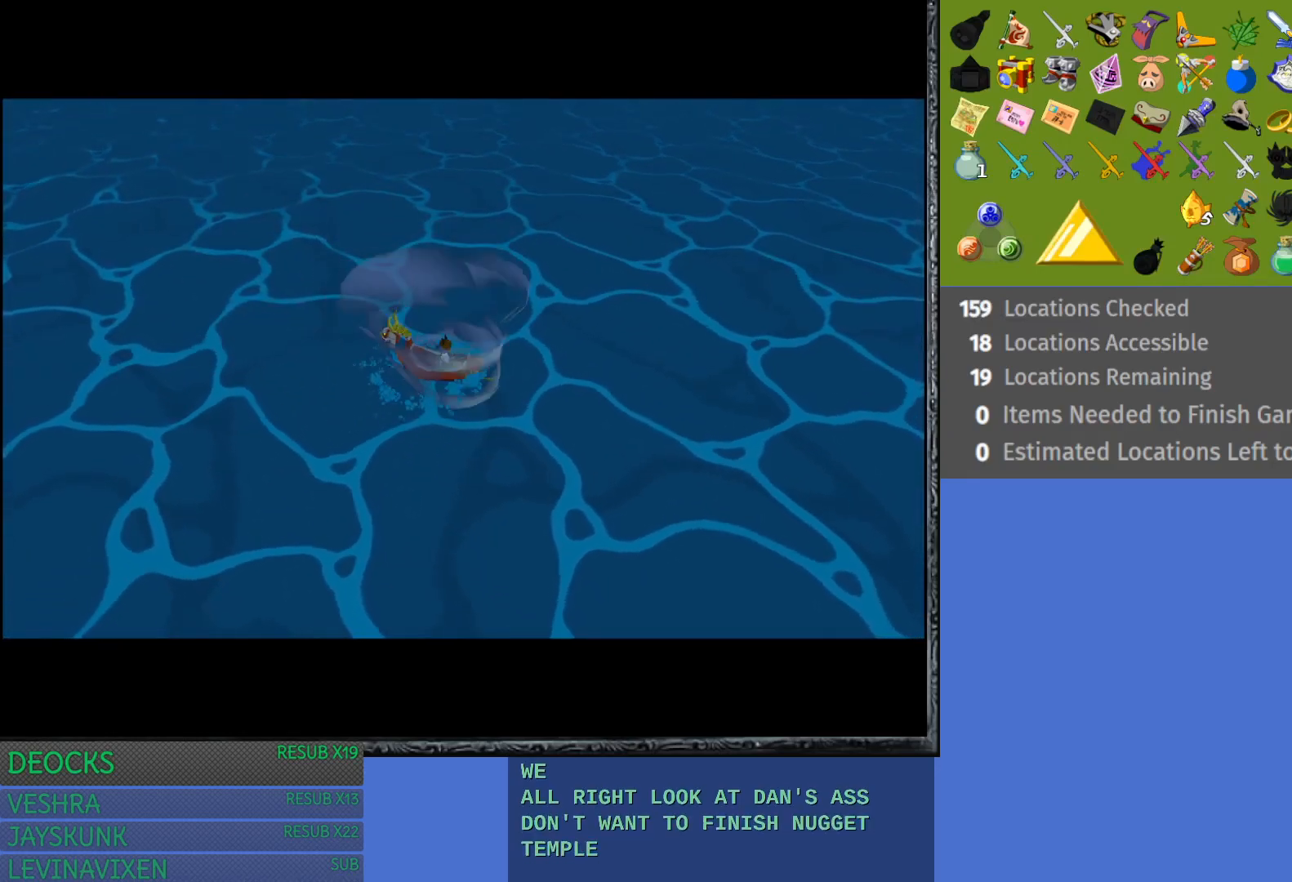
{"buttons": ["R2"], "left_stick": "center", "right_stick": "center", "events": []}
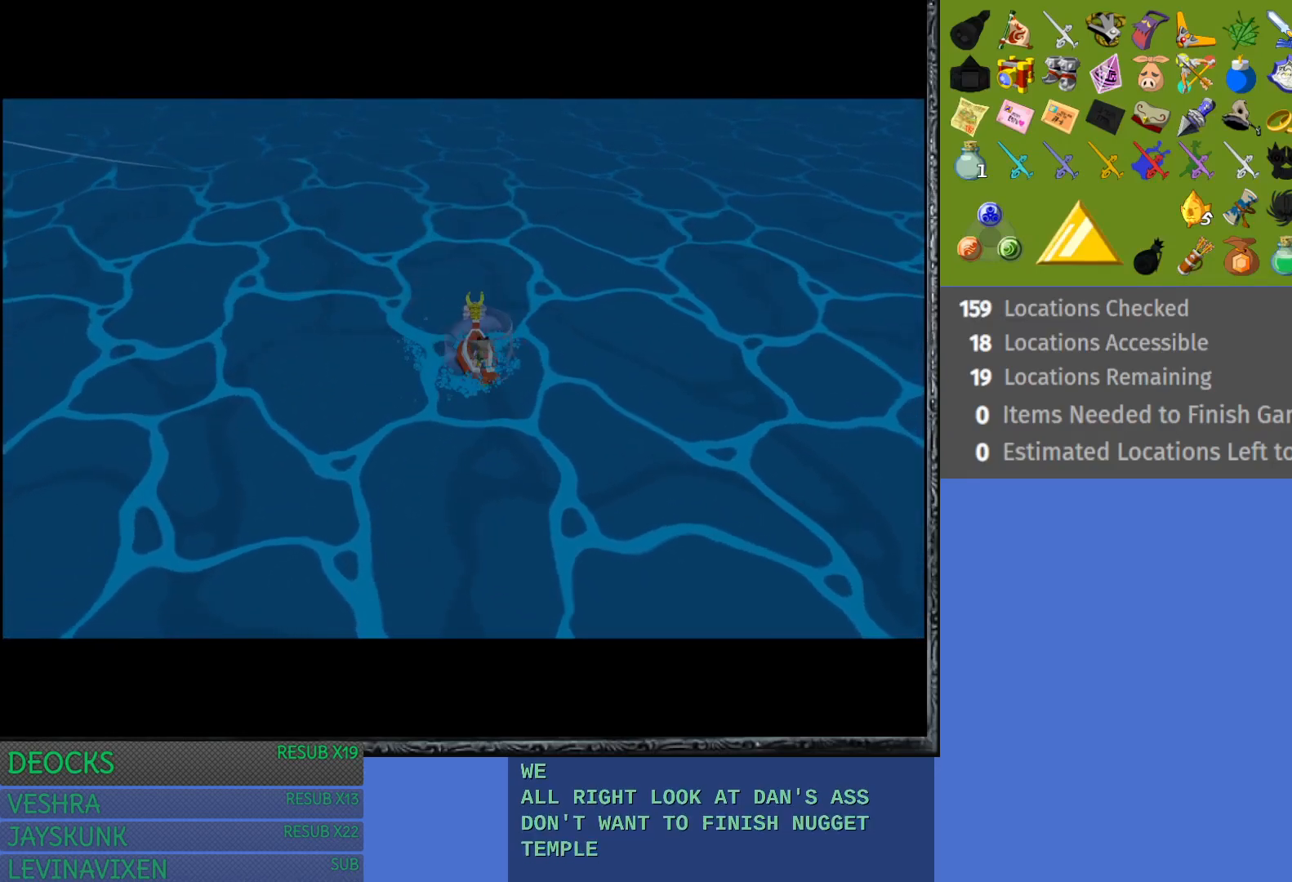
{"buttons": ["R2"], "left_stick": "center", "right_stick": "center", "events": []}
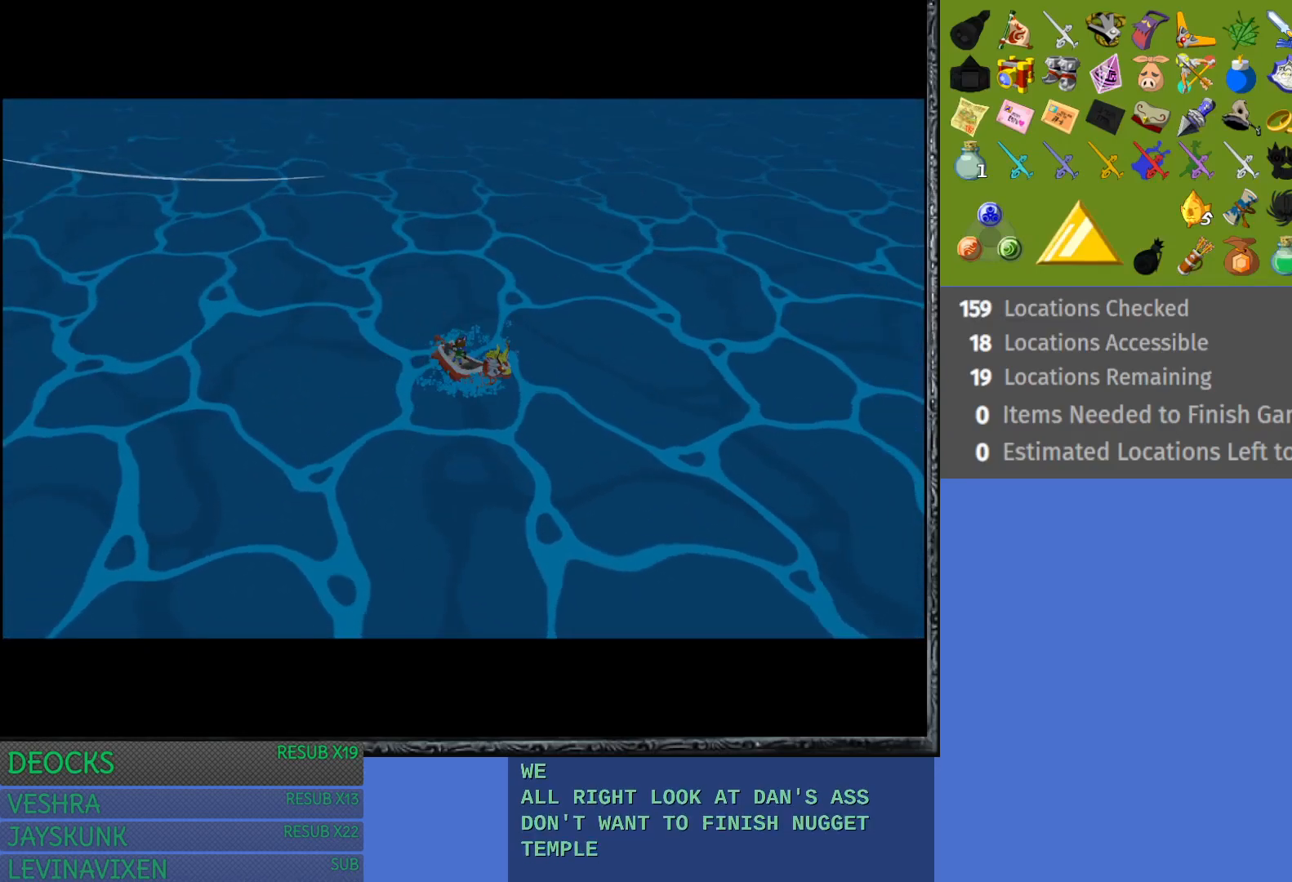
{"buttons": ["R2"], "left_stick": "center", "right_stick": "center", "events": []}
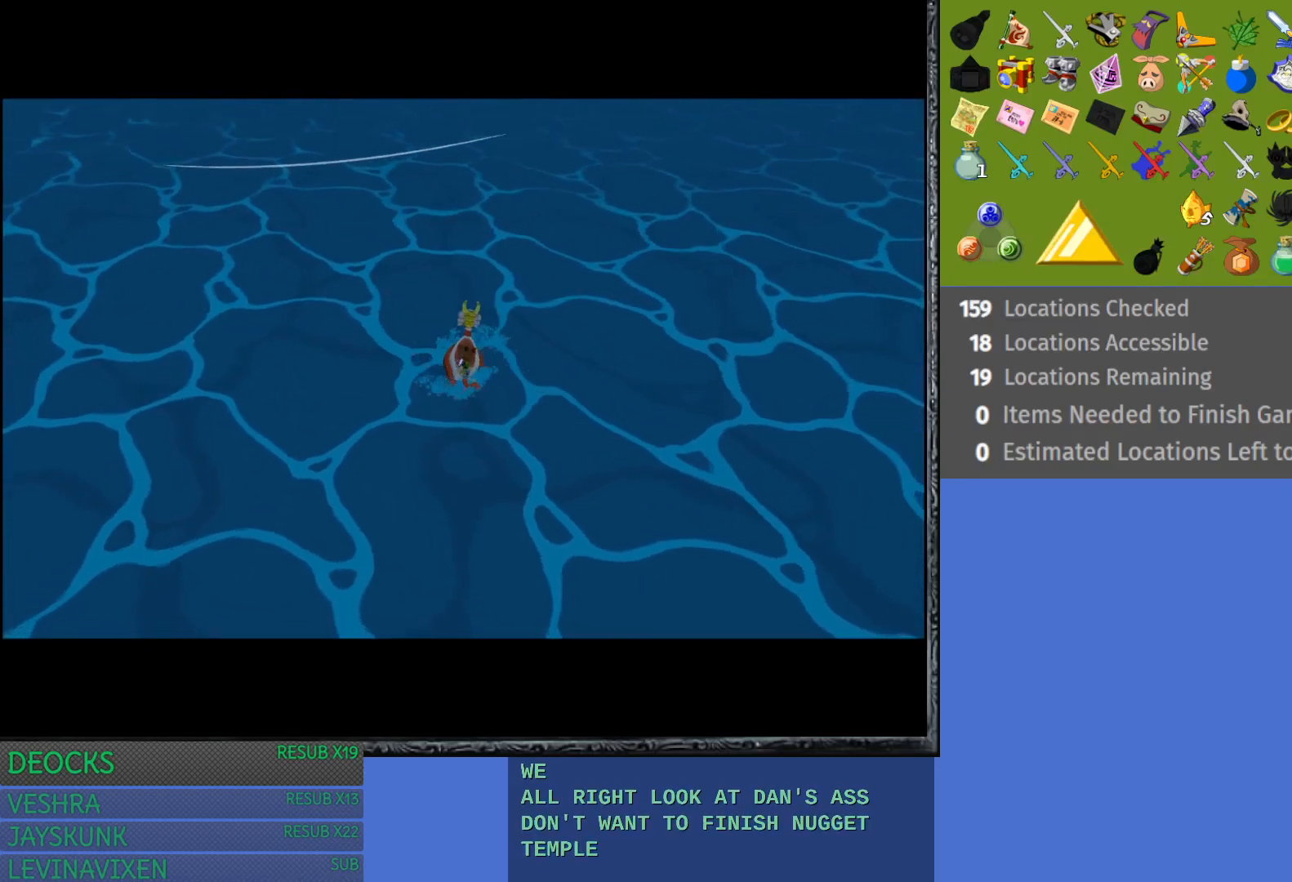
{"buttons": ["R2"], "left_stick": "center", "right_stick": "center", "events": []}
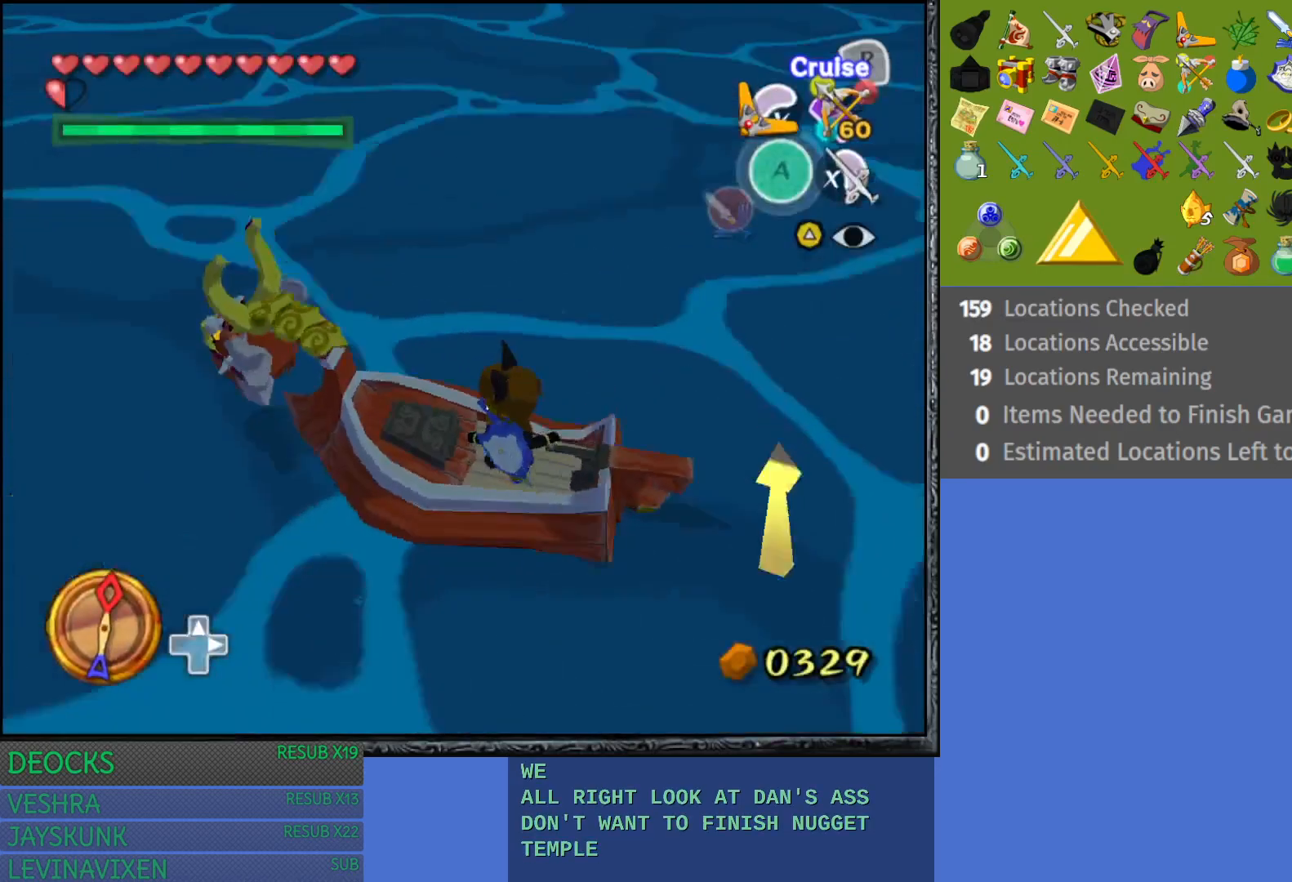
{"buttons": ["R2"], "left_stick": "center", "right_stick": "center", "events": []}
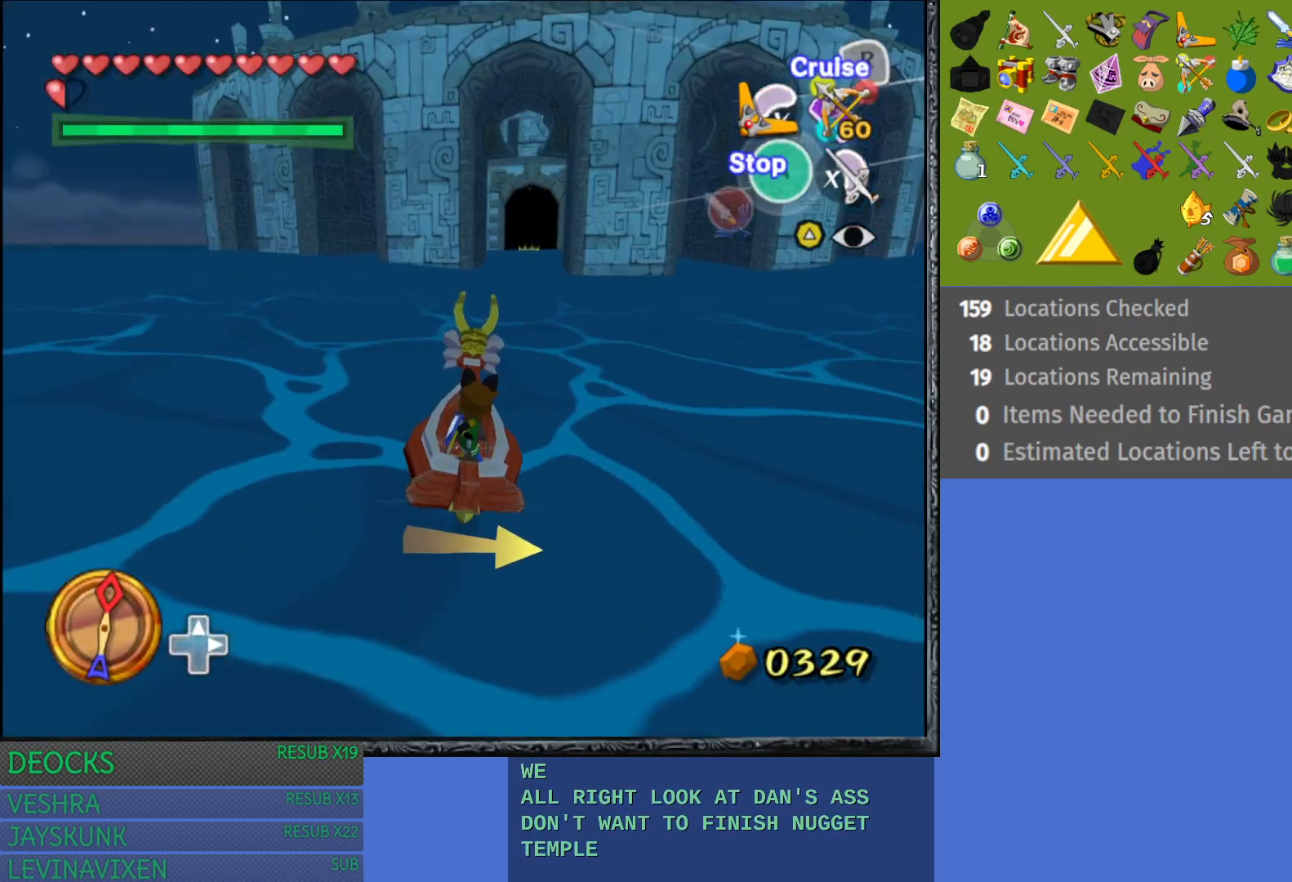
{"buttons": ["R2"], "left_stick": "center", "right_stick": "center", "events": []}
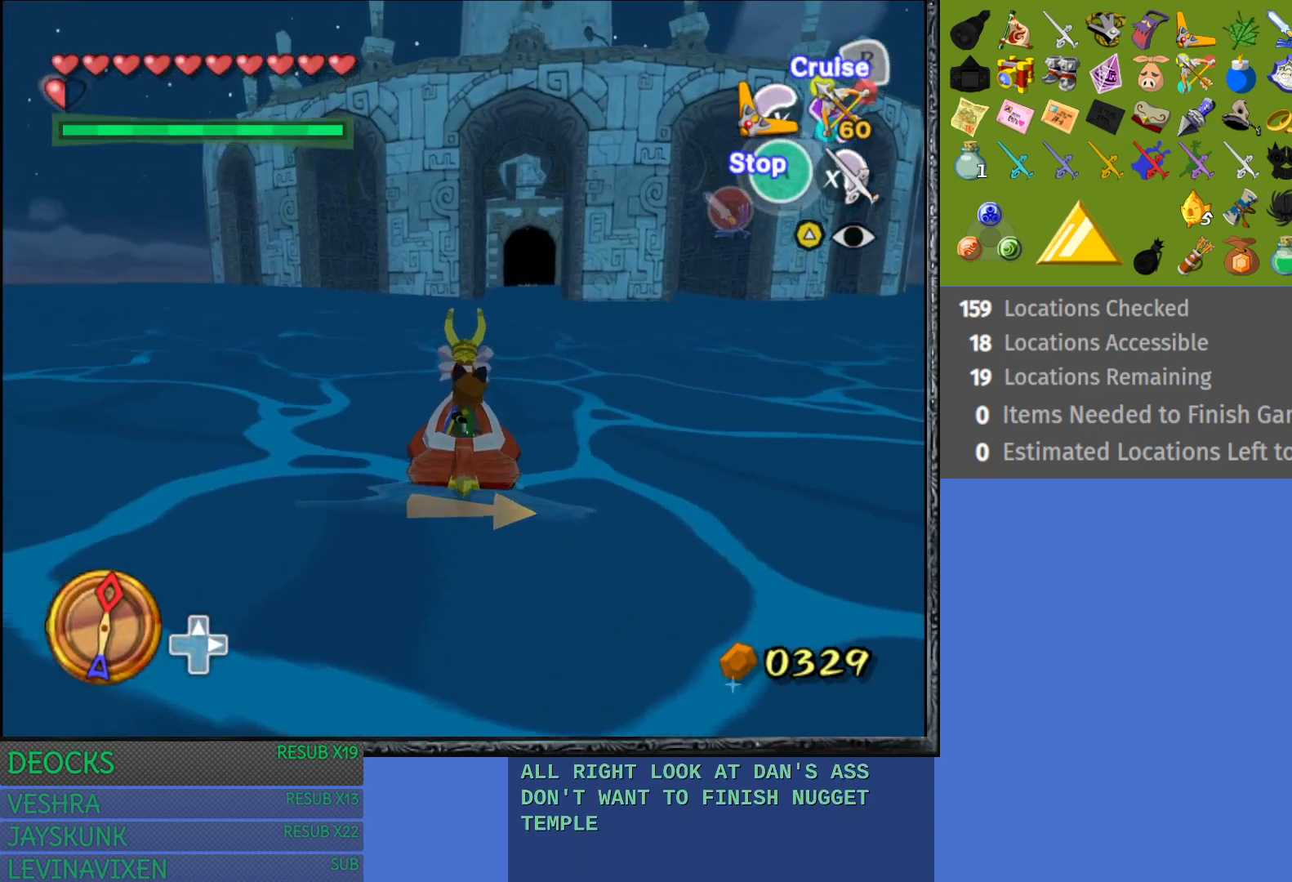
{"buttons": ["R2"], "left_stick": "center", "right_stick": "center", "events": []}
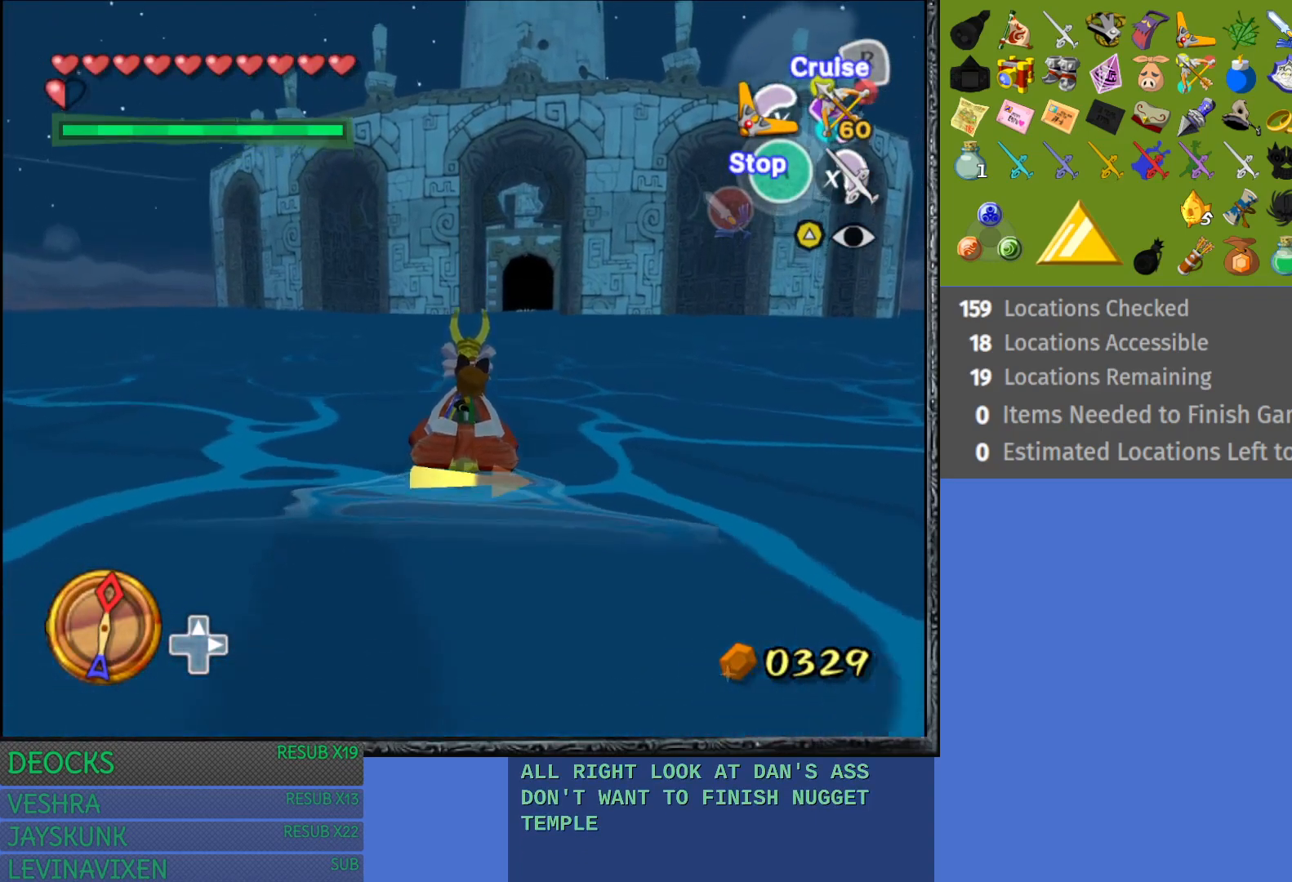
{"buttons": ["R2"], "left_stick": "center", "right_stick": "center", "events": []}
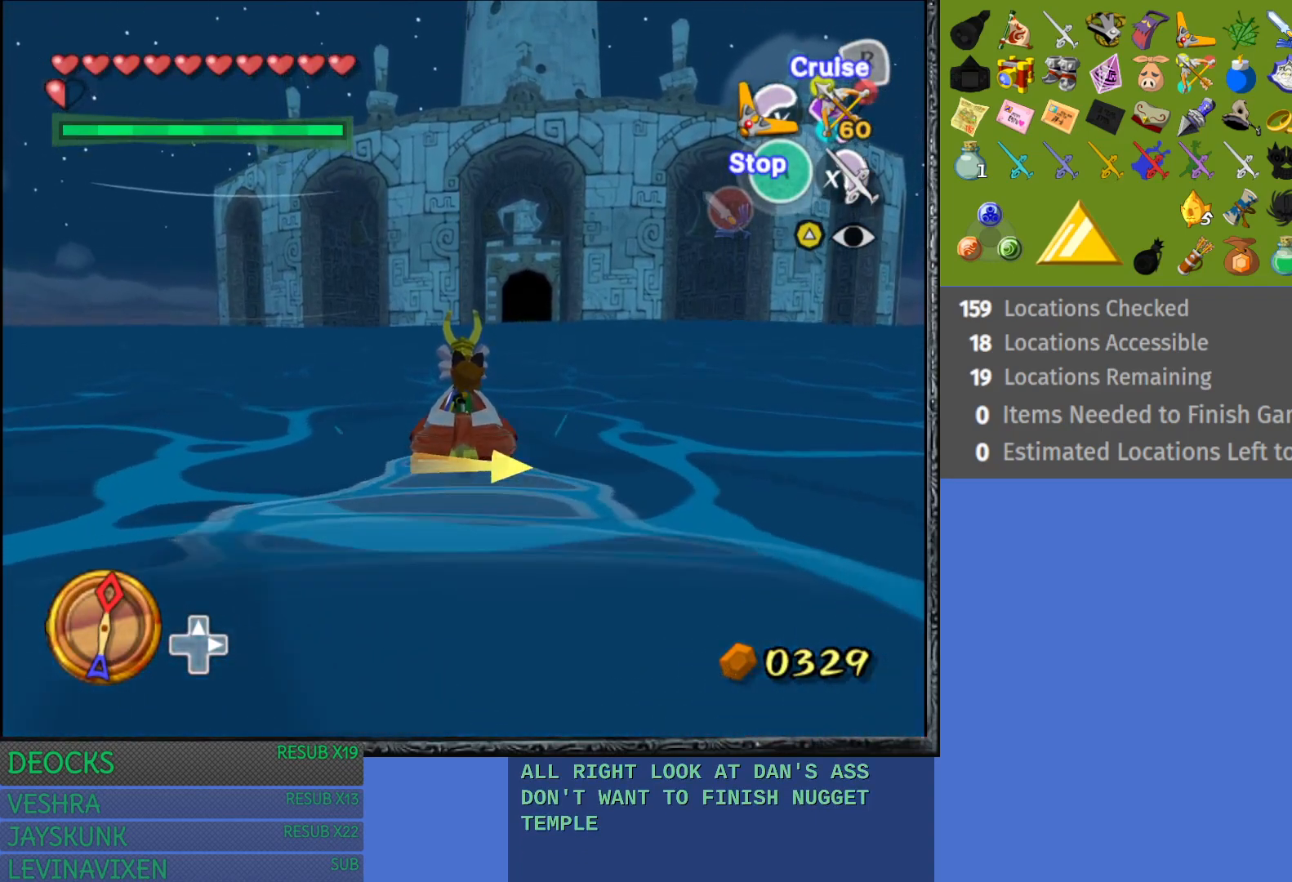
{"buttons": ["R2"], "left_stick": "center", "right_stick": "center", "events": []}
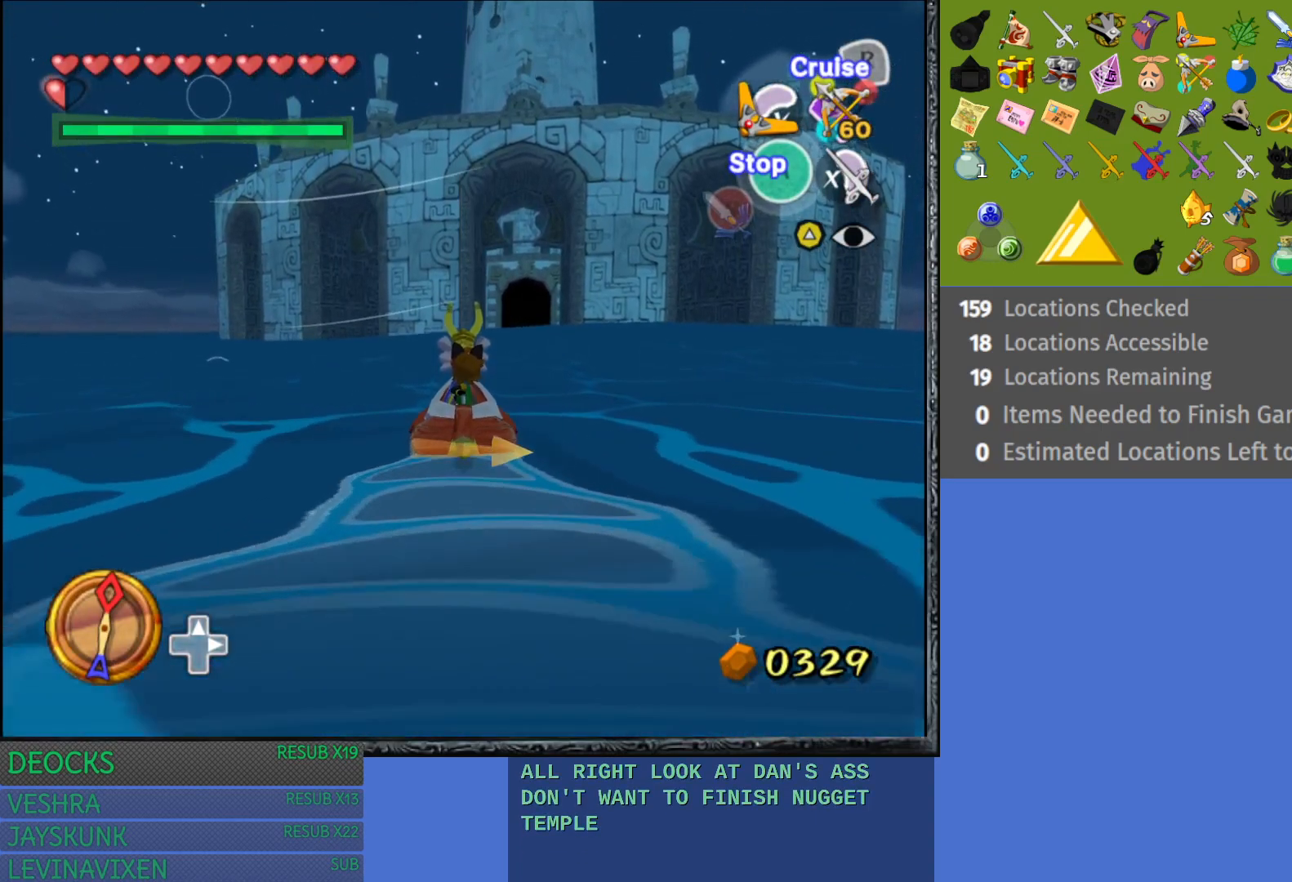
{"buttons": ["R2"], "left_stick": "center", "right_stick": "center", "events": []}
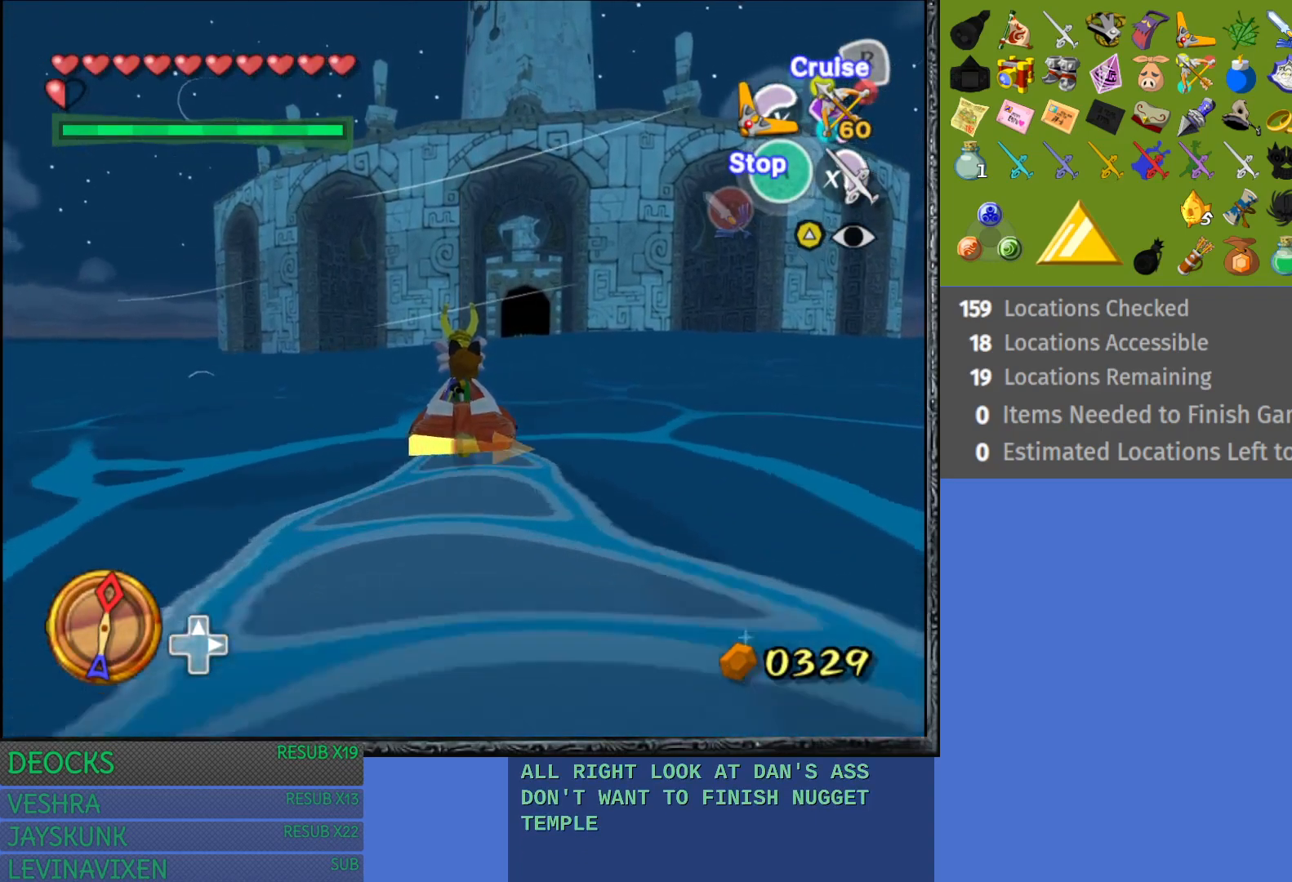
{"buttons": ["R2"], "left_stick": "center", "right_stick": "center", "events": []}
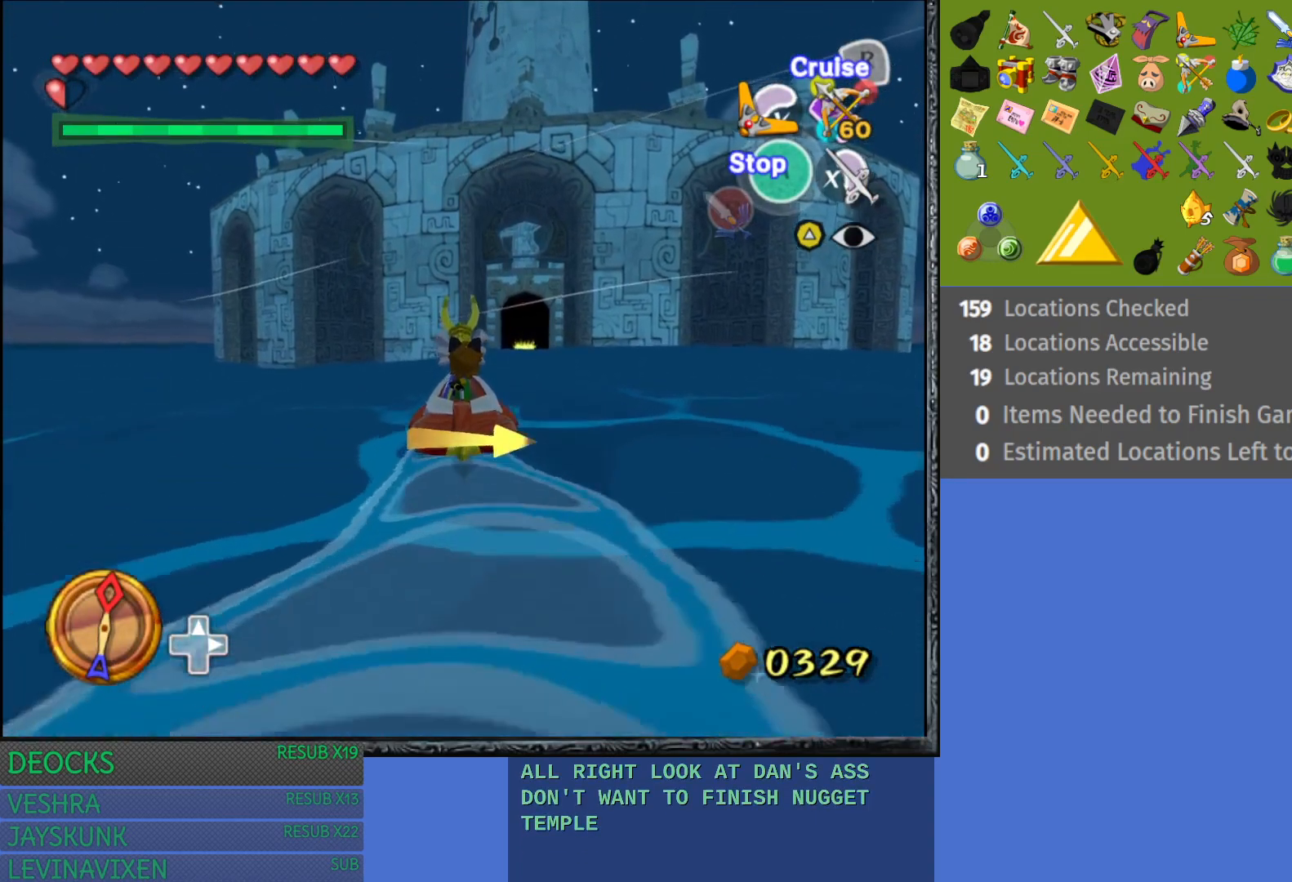
{"buttons": ["R2"], "left_stick": "center", "right_stick": "center", "events": []}
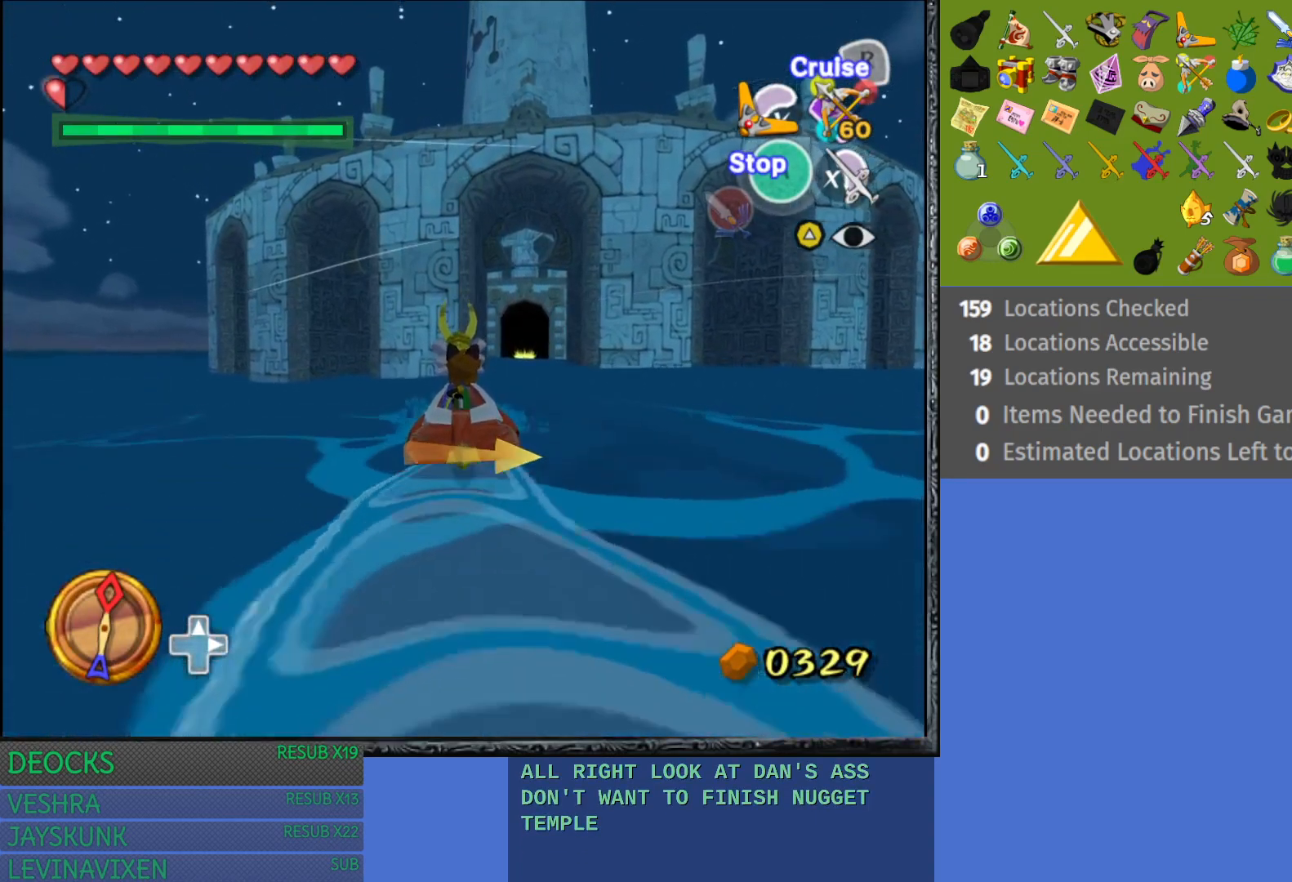
{"buttons": ["R2"], "left_stick": "center", "right_stick": "center", "events": []}
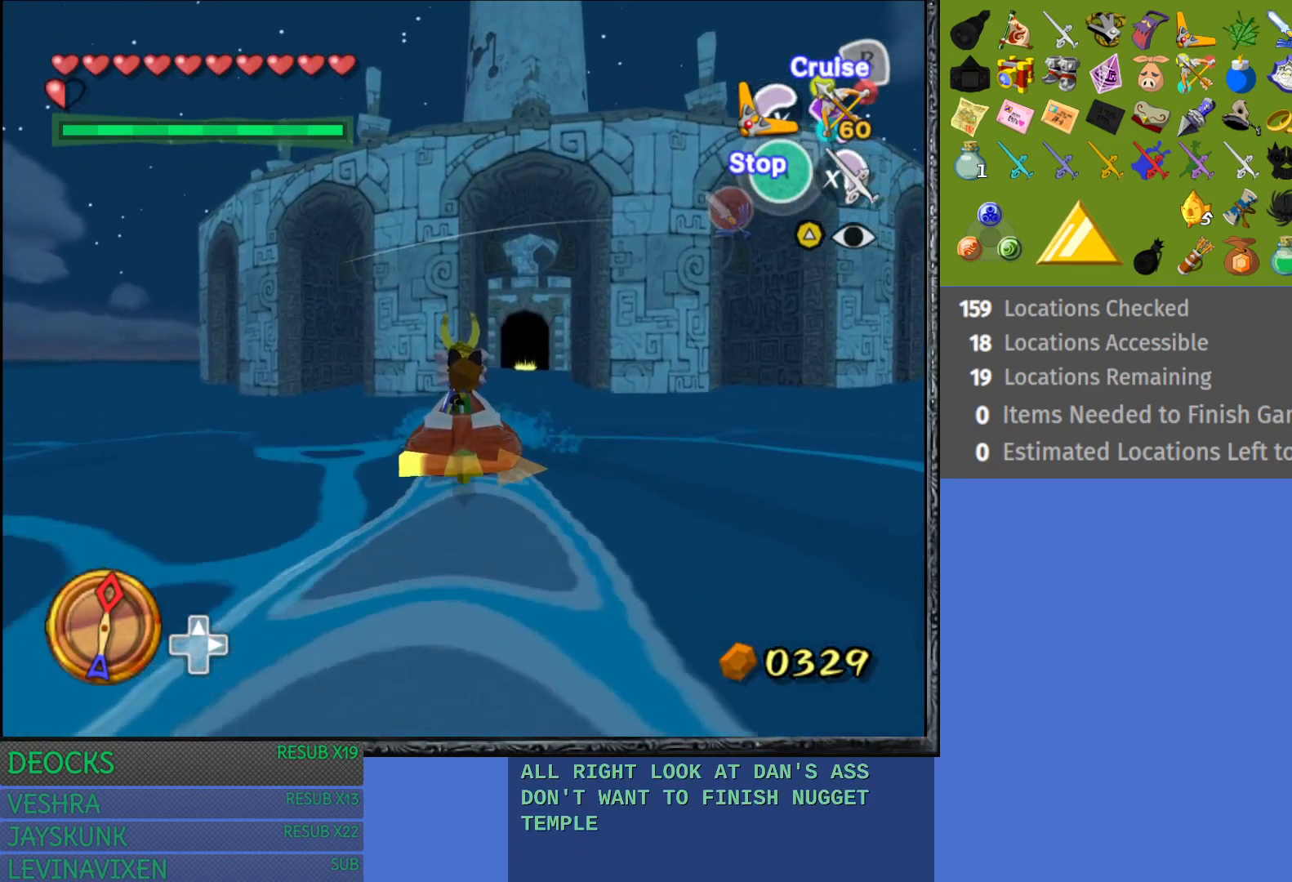
{"buttons": ["R2"], "left_stick": "center", "right_stick": "center", "events": [[267, "left_stick", "right"], [400, "left_stick", "center"]]}
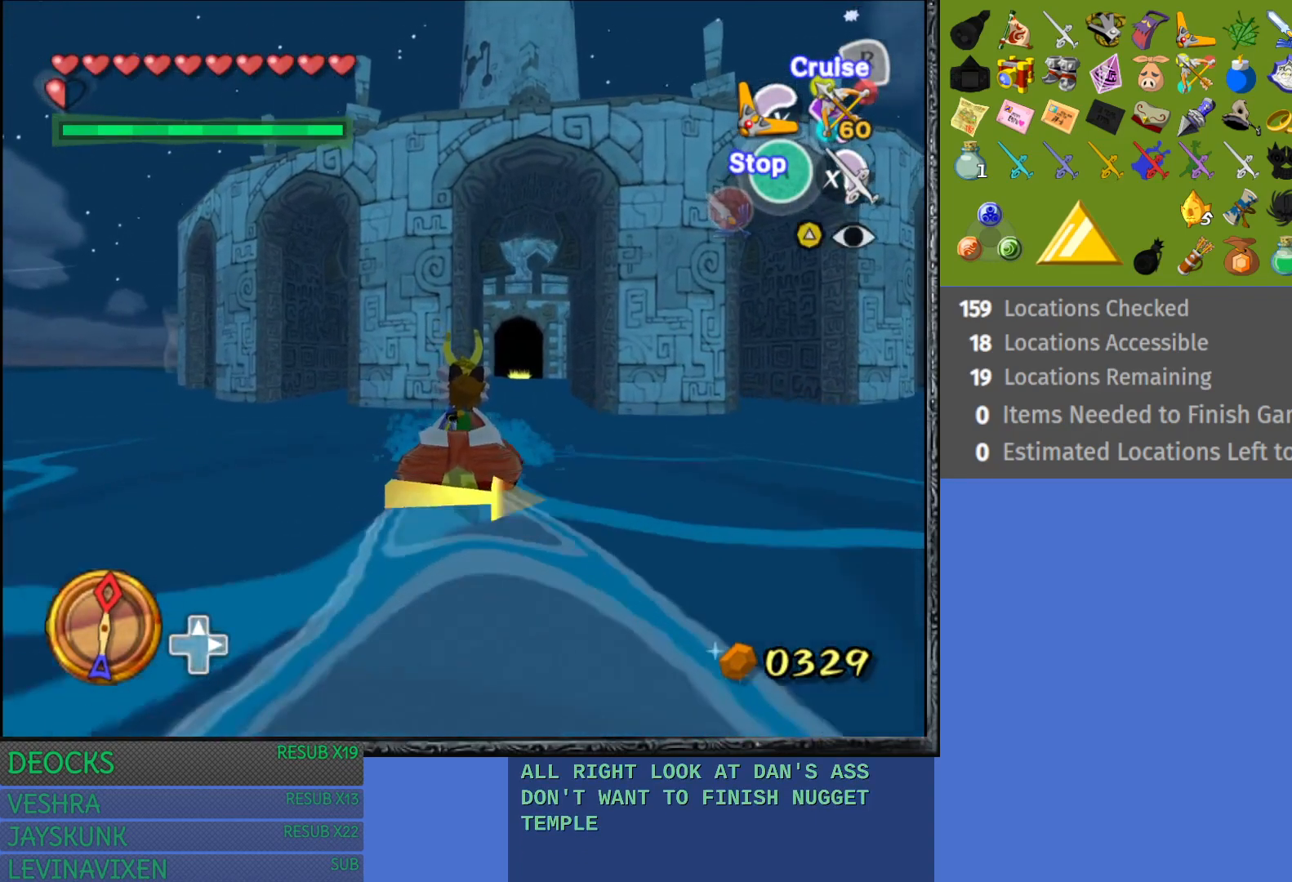
{"buttons": ["R2"], "left_stick": "right", "right_stick": "center", "events": [[450, "left_stick", "right"]]}
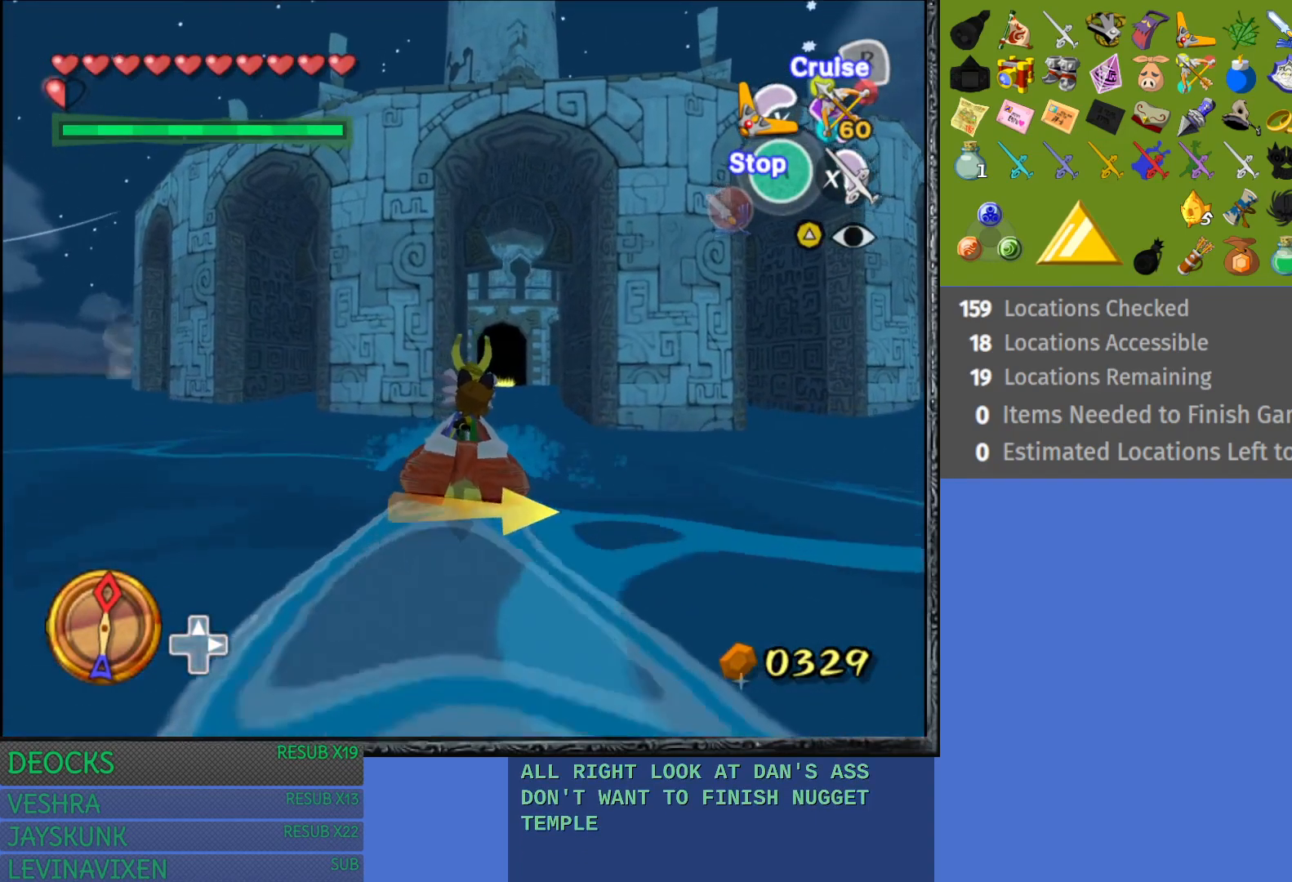
{"buttons": ["R2"], "left_stick": "center", "right_stick": "center", "events": [[83, "left_stick", "center"]]}
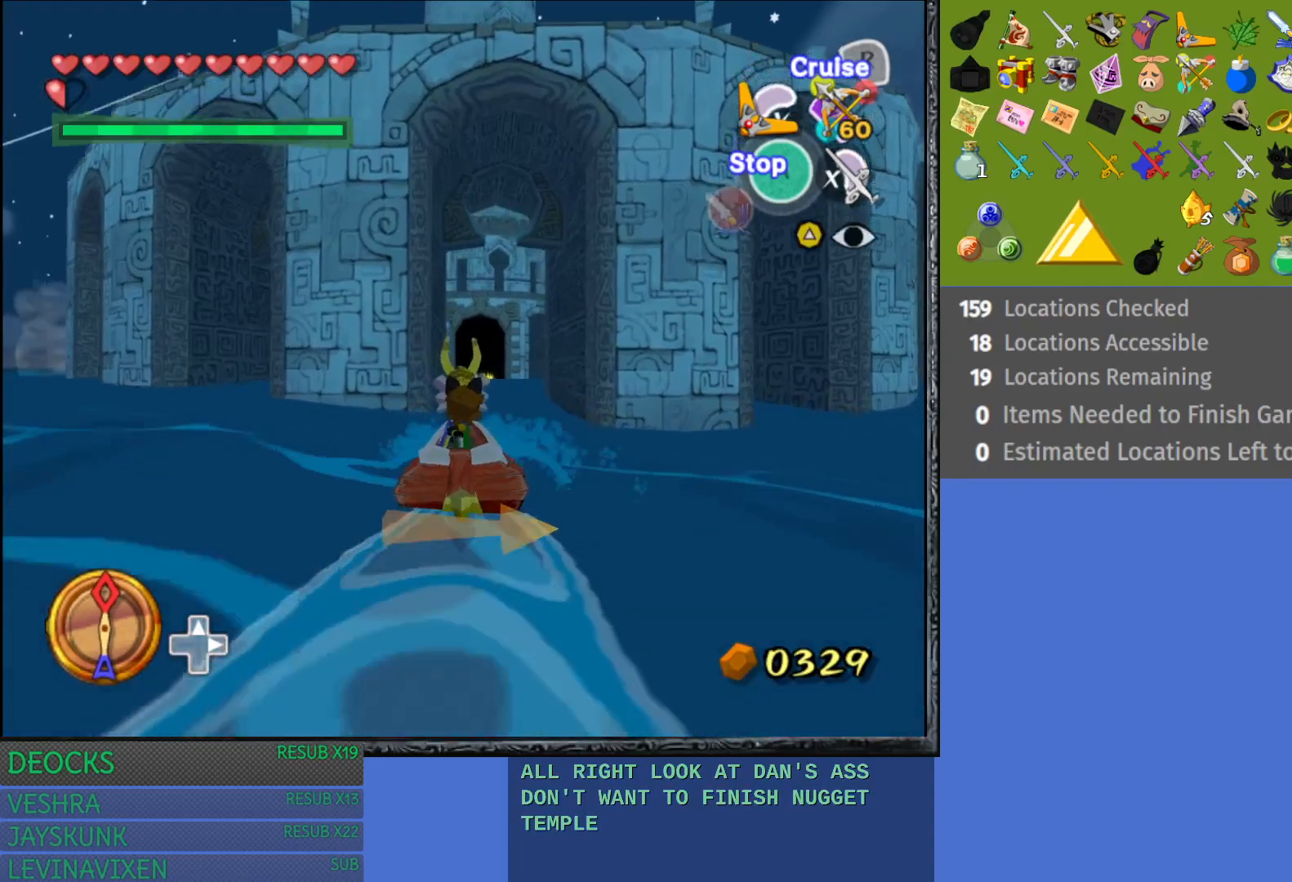
{"buttons": ["R2"], "left_stick": "center", "right_stick": "center", "events": []}
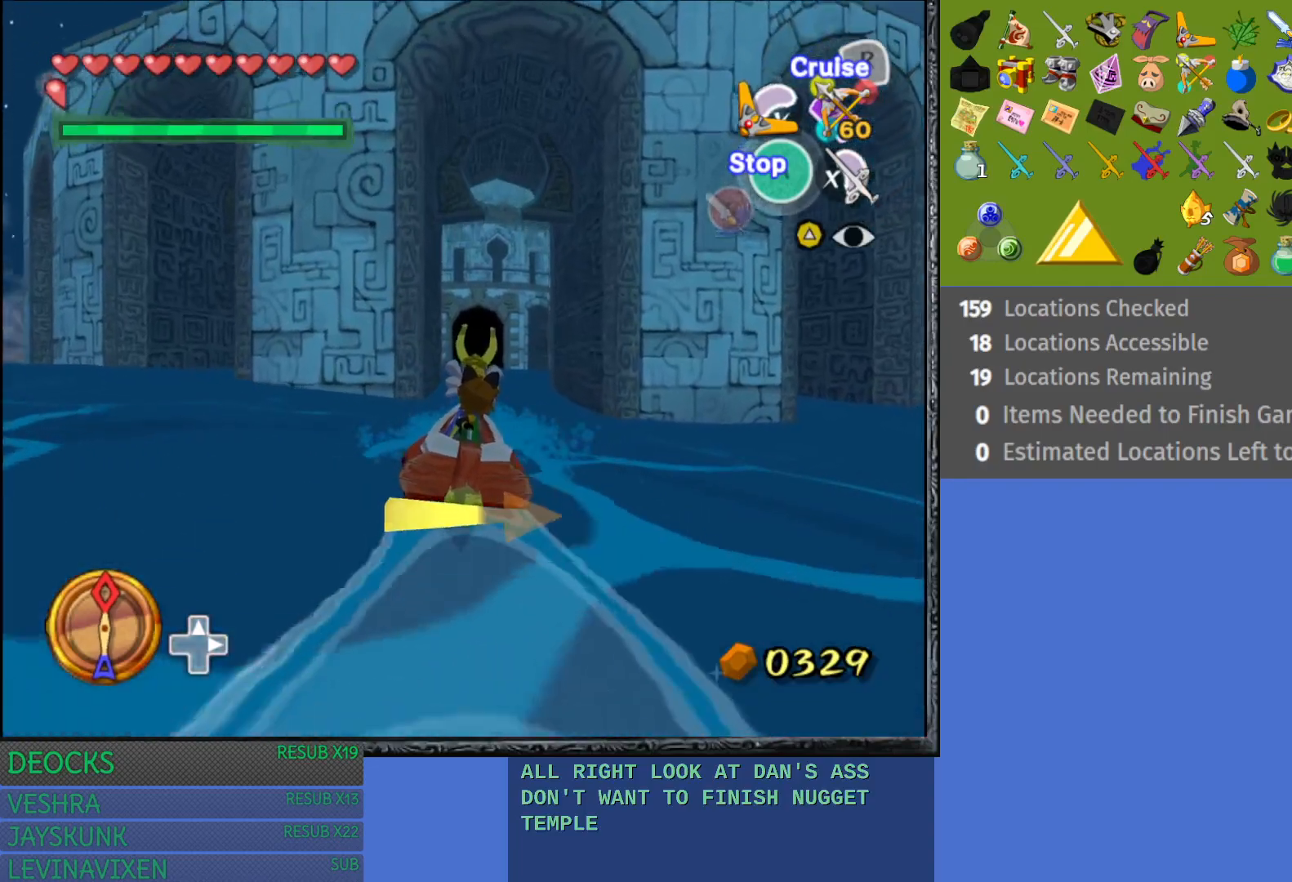
{"buttons": ["R2"], "left_stick": "center", "right_stick": "center", "events": [[217, "left_stick", "right"], [383, "left_stick", "center"]]}
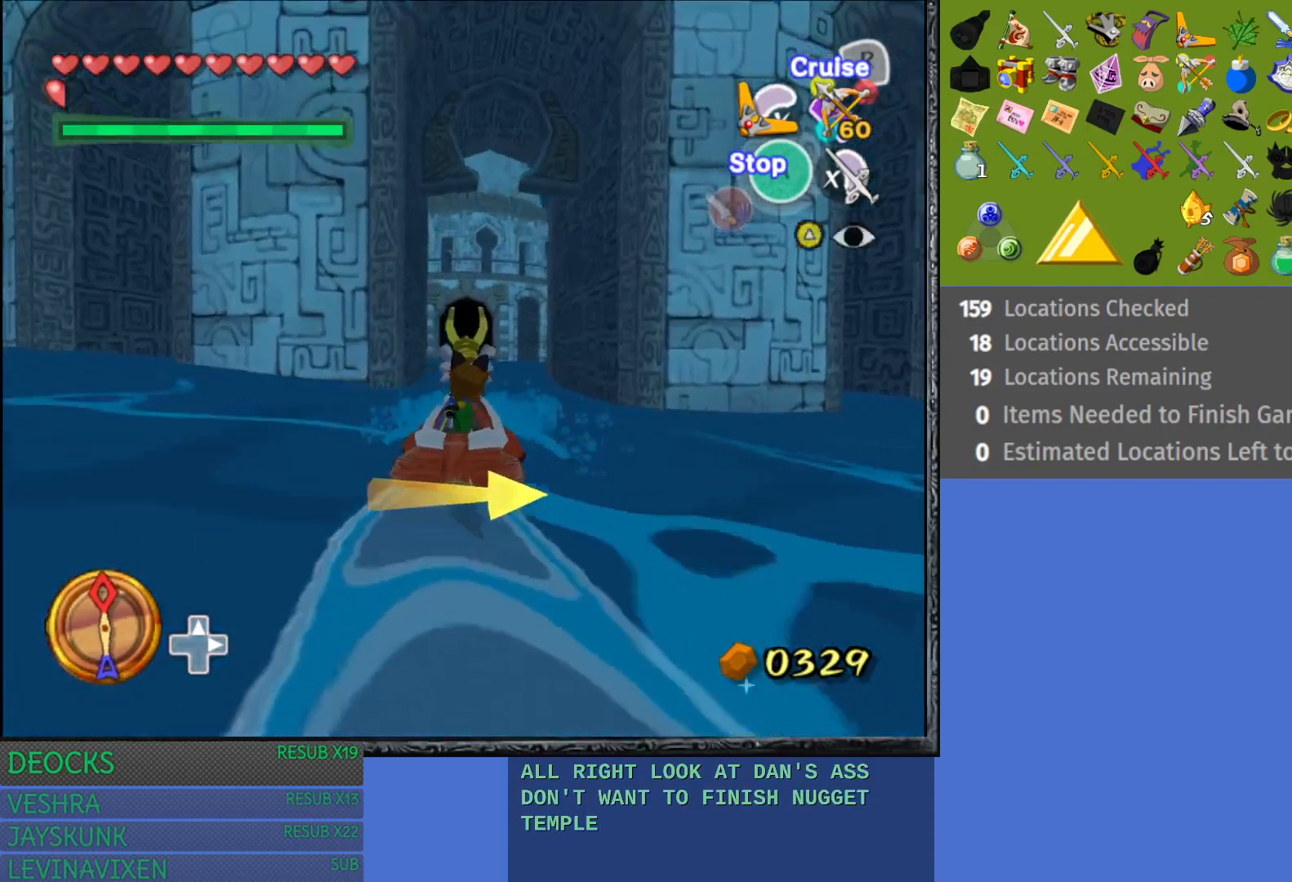
{"buttons": ["R2"], "left_stick": "left", "right_stick": "center", "events": [[483, "left_stick", "left"]]}
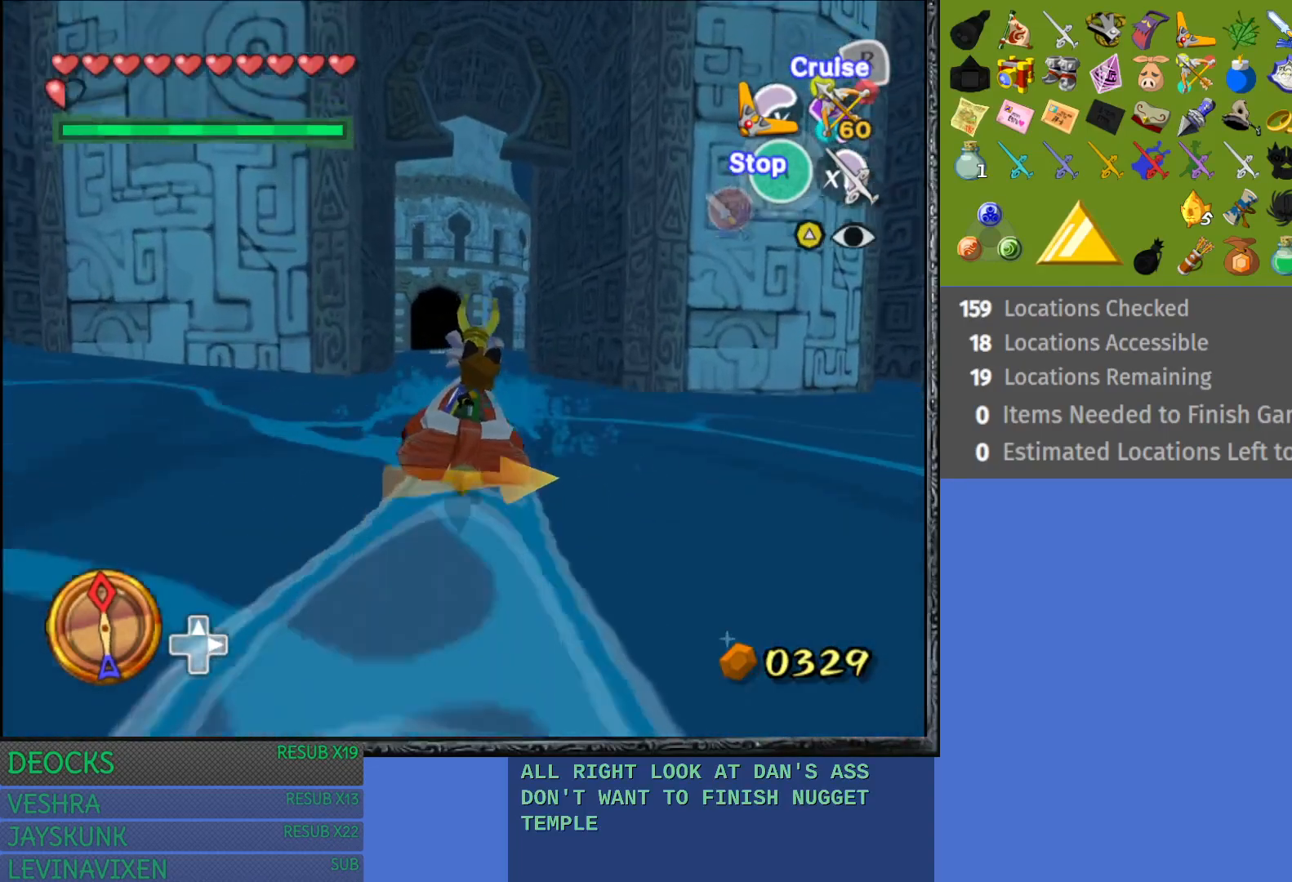
{"buttons": ["R2"], "left_stick": "center", "right_stick": "center", "events": [[100, "left_stick", "center"]]}